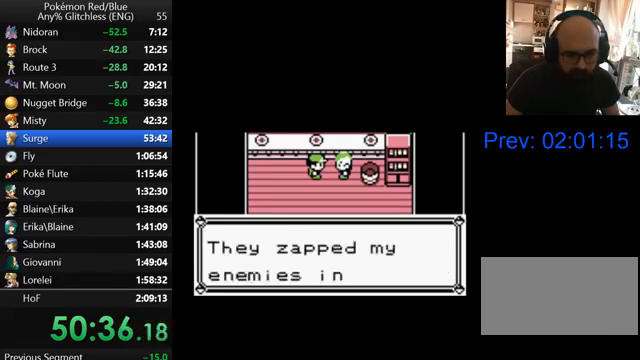
Gameplay with a controller (Nintendo layout); each line is a JSON object with the inputs held at the frame after it. "events" lists button and stick changes between this image and that frame as [ms after this image, input, new state], when the widget could be followed in between. Not read: L3 R3.
{"buttons": [], "events": [[67, "B", "up"], [167, "B", "down"], [200, "B", "up"], [300, "B", "down"], [367, "B", "up"], [467, "B", "down"], [500, "B", "up"]]}
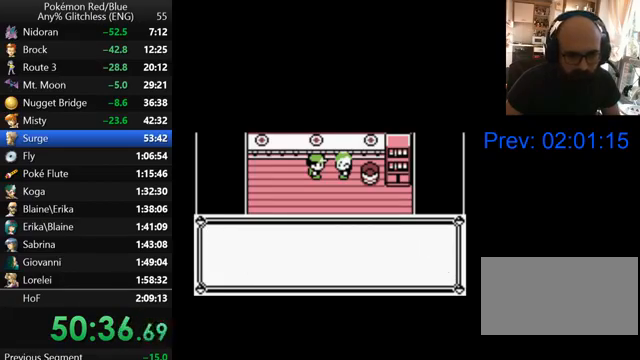
{"buttons": [], "events": [[100, "B", "down"], [167, "B", "up"], [267, "B", "down"], [333, "B", "up"], [400, "B", "down"], [467, "B", "up"]]}
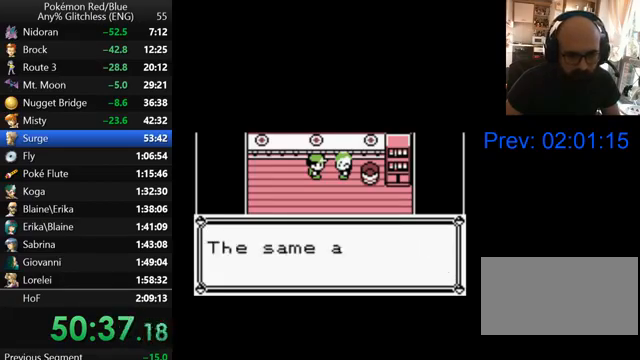
{"buttons": ["B"], "events": [[67, "B", "down"], [133, "B", "up"], [200, "B", "down"], [267, "B", "up"], [367, "B", "down"], [467, "B", "up"], [500, "B", "down"]]}
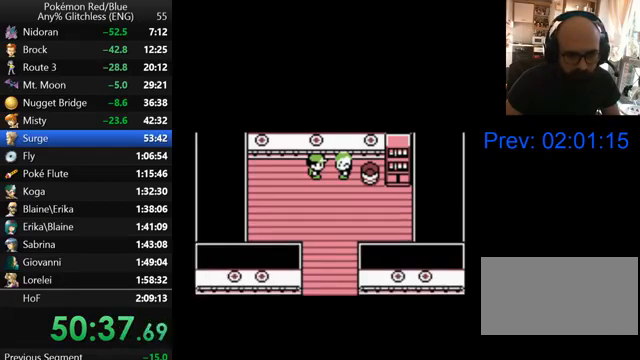
{"buttons": ["B"], "events": [[67, "B", "up"], [200, "B", "down"], [267, "B", "up"], [367, "B", "down"], [467, "B", "up"], [500, "B", "down"]]}
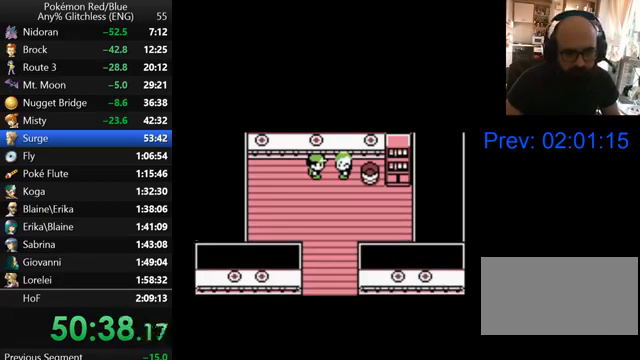
{"buttons": ["B"], "events": [[100, "B", "up"], [167, "B", "down"], [267, "B", "up"], [367, "B", "down"], [433, "B", "up"], [500, "B", "down"]]}
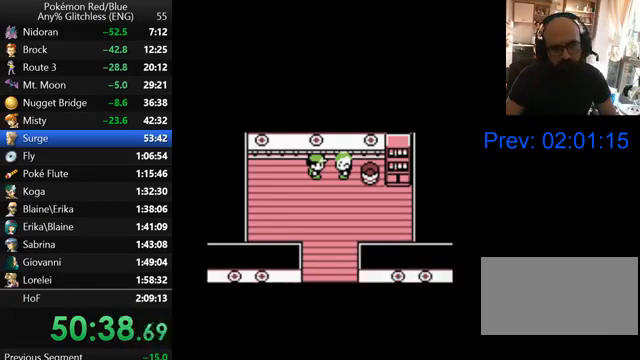
{"buttons": ["B"], "events": [[100, "B", "up"], [167, "B", "down"], [267, "B", "up"], [367, "B", "down"], [433, "B", "up"], [500, "B", "down"]]}
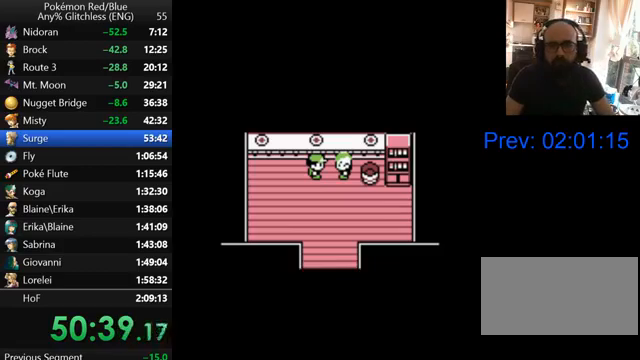
{"buttons": ["B"], "events": [[100, "B", "up"], [167, "B", "down"], [267, "B", "up"], [367, "B", "down"], [433, "B", "up"], [500, "B", "down"]]}
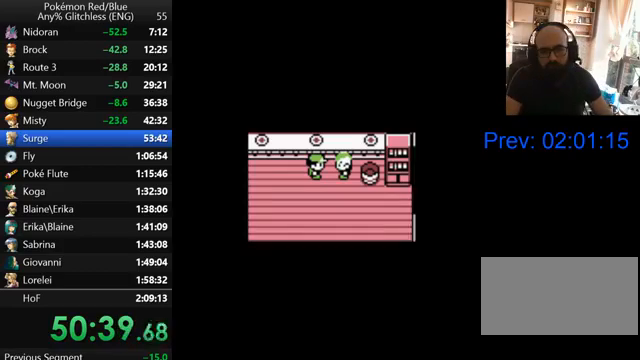
{"buttons": [], "events": [[100, "B", "up"], [200, "B", "down"], [267, "B", "up"], [367, "B", "down"], [467, "B", "up"]]}
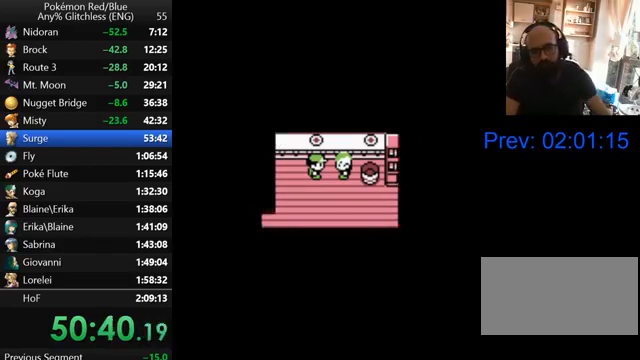
{"buttons": [], "events": [[33, "B", "down"], [100, "B", "up"], [200, "B", "down"], [267, "B", "up"], [367, "B", "down"], [467, "B", "up"]]}
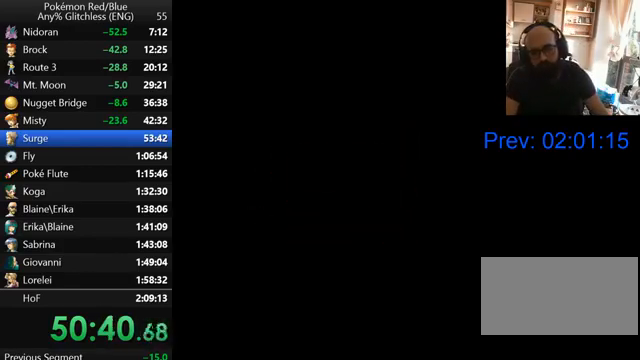
{"buttons": [], "events": [[67, "B", "down"], [167, "B", "up"], [233, "B", "down"], [300, "B", "up"], [400, "B", "down"], [467, "B", "up"]]}
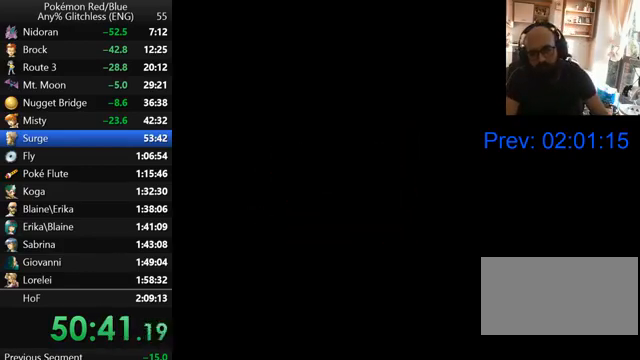
{"buttons": ["B"], "events": [[67, "B", "down"], [167, "B", "up"], [267, "B", "down"], [367, "B", "up"], [467, "B", "down"]]}
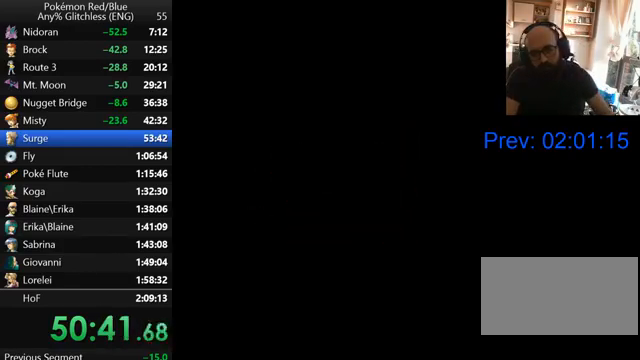
{"buttons": ["B"], "events": [[67, "B", "up"], [167, "B", "down"], [267, "B", "up"], [367, "B", "down"], [433, "B", "up"], [500, "B", "down"]]}
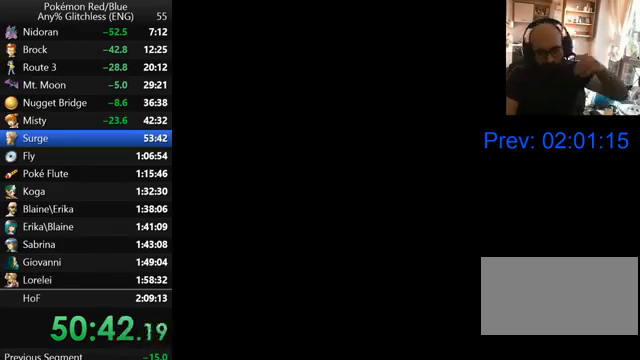
{"buttons": [], "events": [[100, "B", "up"], [200, "B", "down"], [300, "B", "up"], [400, "B", "down"], [500, "B", "up"]]}
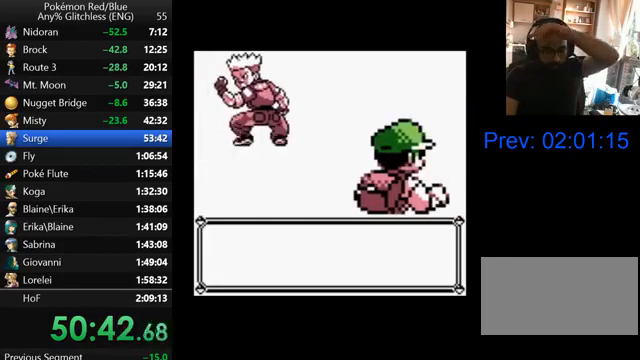
{"buttons": ["B"], "events": [[100, "B", "down"], [233, "B", "up"], [333, "B", "down"], [433, "B", "up"], [500, "B", "down"]]}
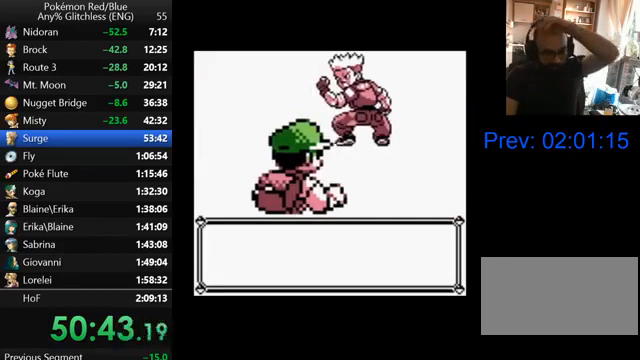
{"buttons": [], "events": [[133, "B", "up"], [200, "B", "down"], [333, "B", "up"], [400, "B", "down"], [500, "B", "up"]]}
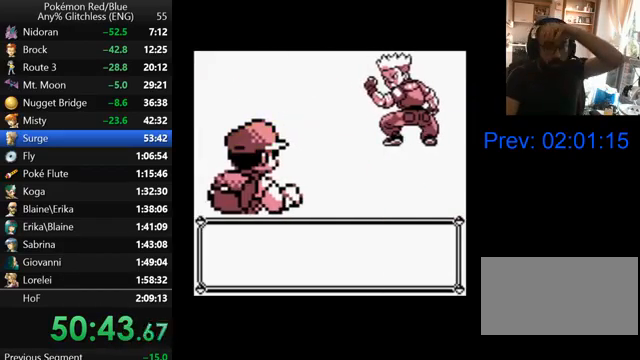
{"buttons": ["B"], "events": [[67, "B", "down"], [167, "B", "up"], [267, "B", "down"], [367, "B", "up"], [467, "B", "down"]]}
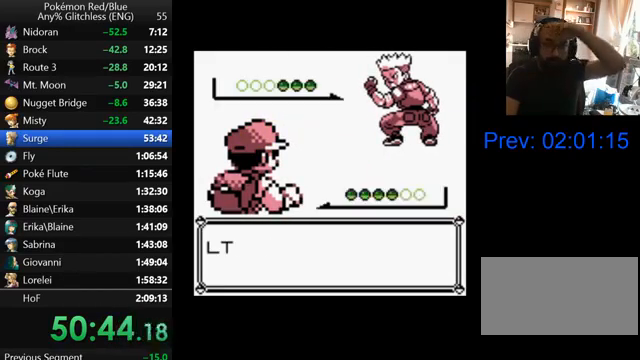
{"buttons": ["B"], "events": [[33, "B", "up"], [133, "B", "down"], [200, "B", "up"], [300, "B", "down"], [400, "B", "up"], [467, "B", "down"]]}
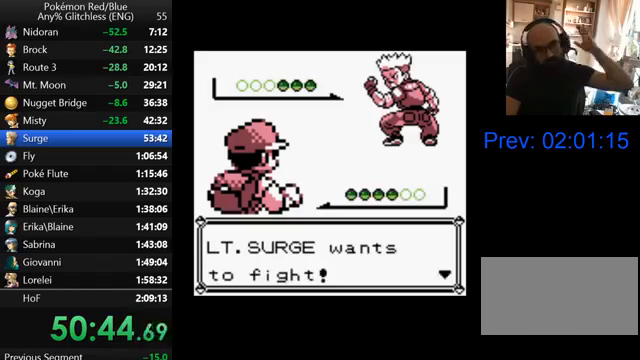
{"buttons": [], "events": [[67, "B", "up"], [167, "B", "down"], [267, "B", "up"], [367, "B", "down"], [467, "B", "up"]]}
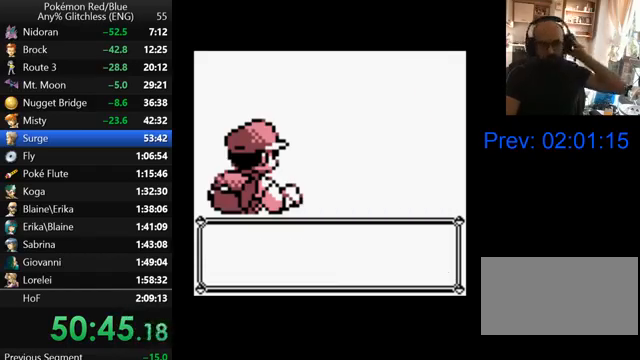
{"buttons": [], "events": [[67, "B", "down"], [167, "B", "up"], [267, "B", "down"], [300, "B", "up"], [400, "B", "down"], [500, "B", "up"]]}
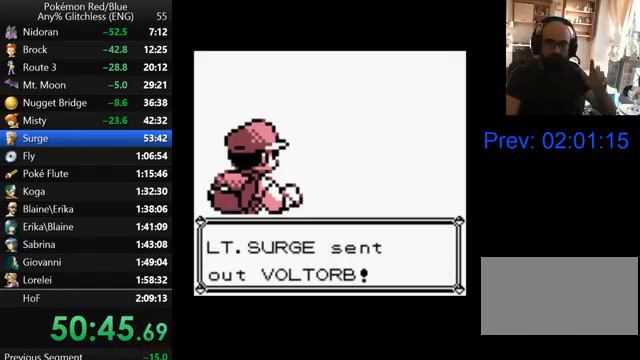
{"buttons": ["B"], "events": [[100, "B", "down"], [167, "B", "up"], [267, "B", "down"], [333, "B", "up"], [433, "B", "down"]]}
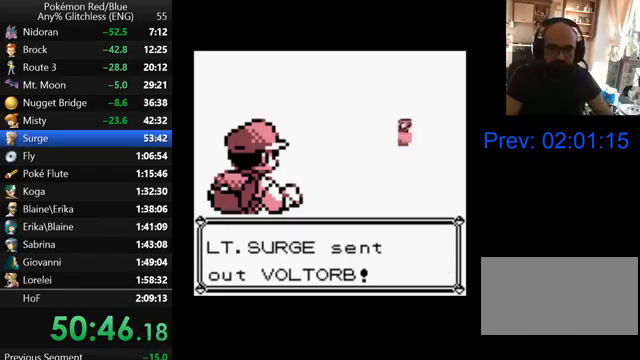
{"buttons": ["B"], "events": [[33, "B", "up"], [100, "B", "down"], [200, "B", "up"], [267, "B", "down"], [367, "B", "up"], [467, "B", "down"]]}
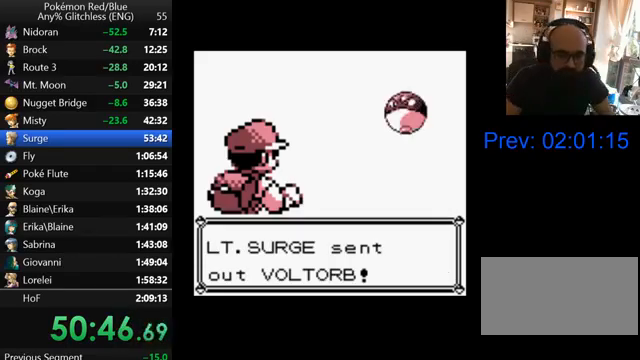
{"buttons": ["B"], "events": [[67, "B", "up"], [167, "B", "down"], [233, "B", "up"], [300, "B", "down"], [400, "B", "up"], [500, "B", "down"]]}
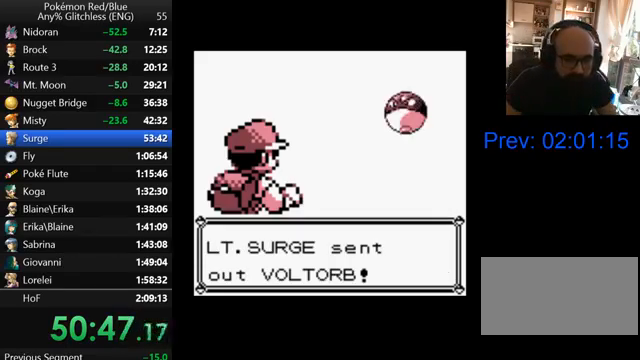
{"buttons": [], "events": [[67, "B", "up"], [167, "B", "down"], [267, "B", "up"], [367, "B", "down"], [467, "B", "up"]]}
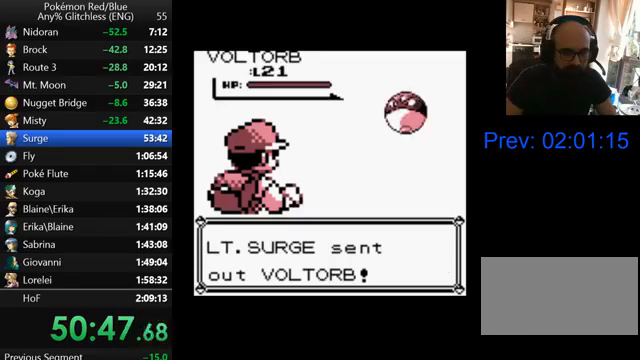
{"buttons": [], "events": [[67, "B", "down"], [133, "B", "up"], [200, "B", "down"], [300, "B", "up"], [367, "B", "down"], [467, "B", "up"]]}
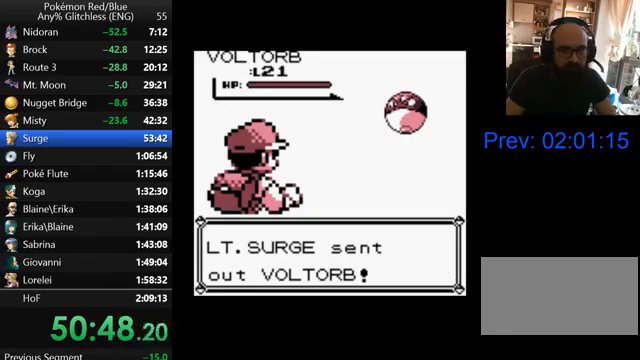
{"buttons": [], "events": [[67, "B", "down"], [167, "B", "up"], [233, "B", "down"], [333, "B", "up"], [400, "B", "down"], [500, "B", "up"]]}
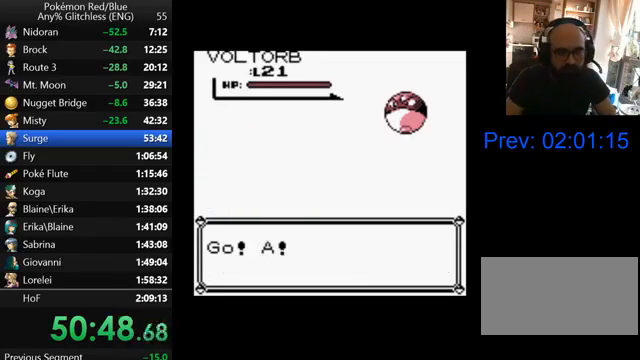
{"buttons": [], "events": [[100, "B", "down"], [167, "B", "up"], [267, "B", "down"], [333, "B", "up"], [400, "B", "down"], [467, "B", "up"]]}
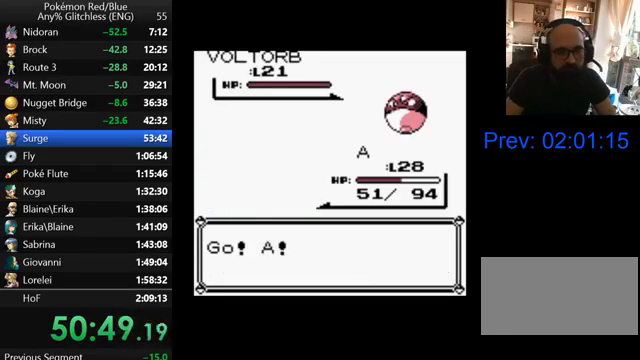
{"buttons": [], "events": [[67, "B", "down"], [133, "B", "up"], [267, "B", "down"], [300, "B", "up"], [400, "B", "down"], [467, "B", "up"]]}
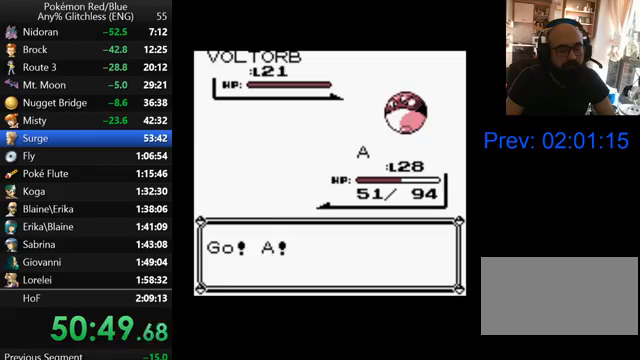
{"buttons": [], "events": [[67, "B", "down"], [133, "B", "up"], [233, "B", "down"], [300, "B", "up"]]}
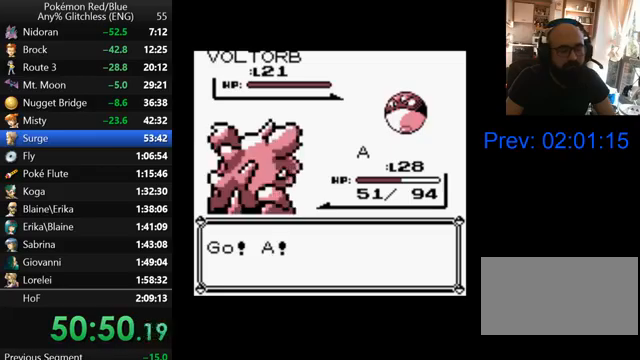
{"buttons": ["B"], "events": [[67, "B", "down"], [167, "B", "up"], [267, "B", "down"], [367, "B", "up"], [467, "B", "down"]]}
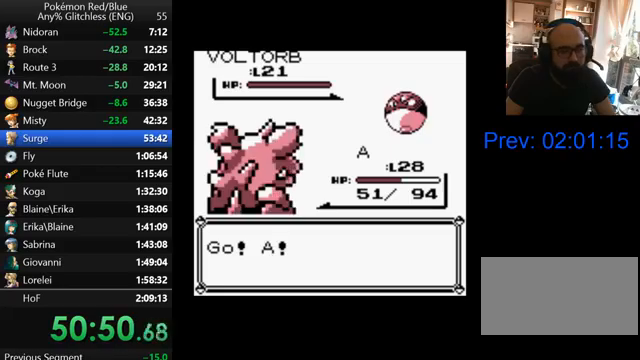
{"buttons": [], "events": [[167, "B", "up"]]}